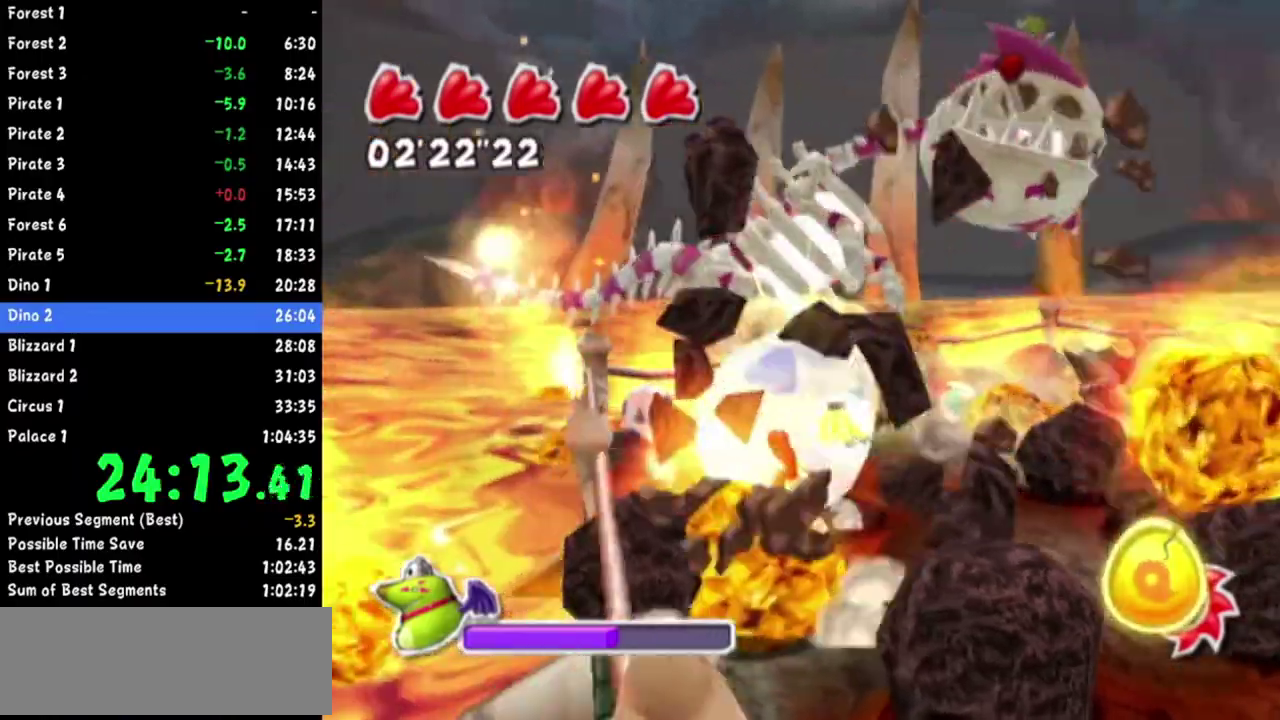
Gameplay with a controller (Nintendo layout); each line is a JSON object with the inputs held at the frame after it. Not read: L2 L3 R1 R3.
{"buttons": [], "left_stick": "down", "right_stick": "up-left"}
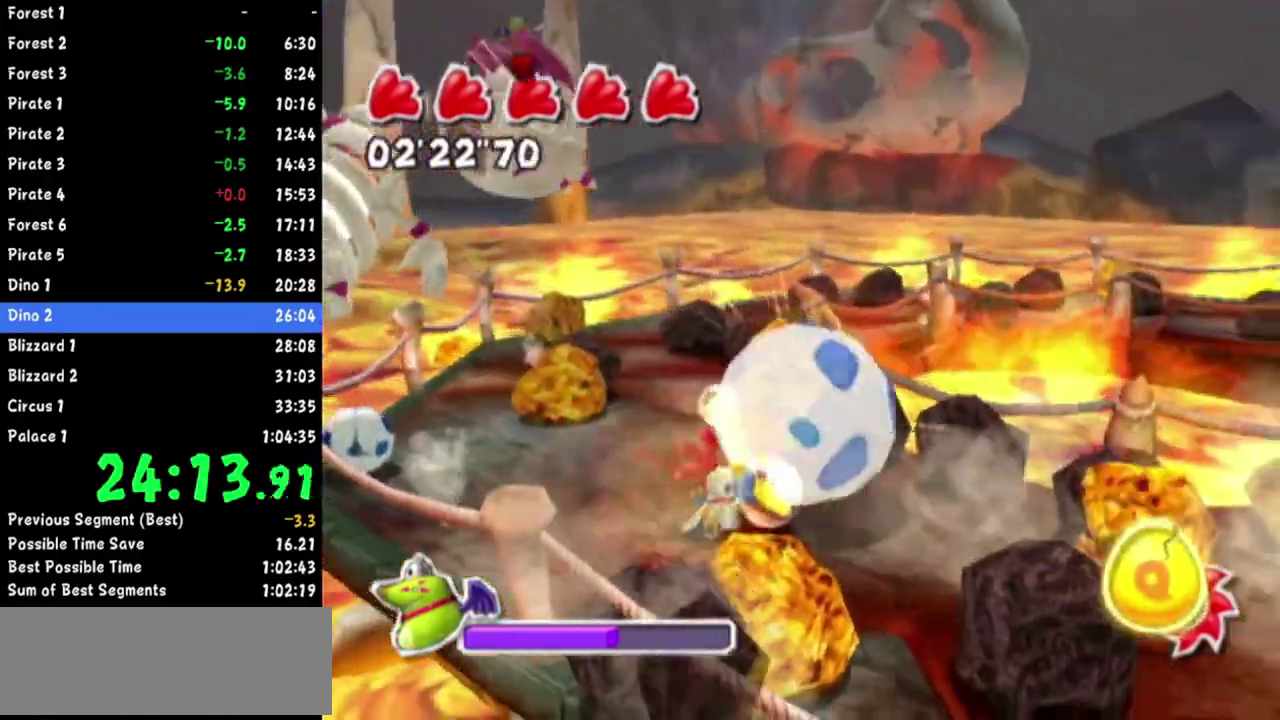
{"buttons": [], "left_stick": "down-right", "right_stick": "left"}
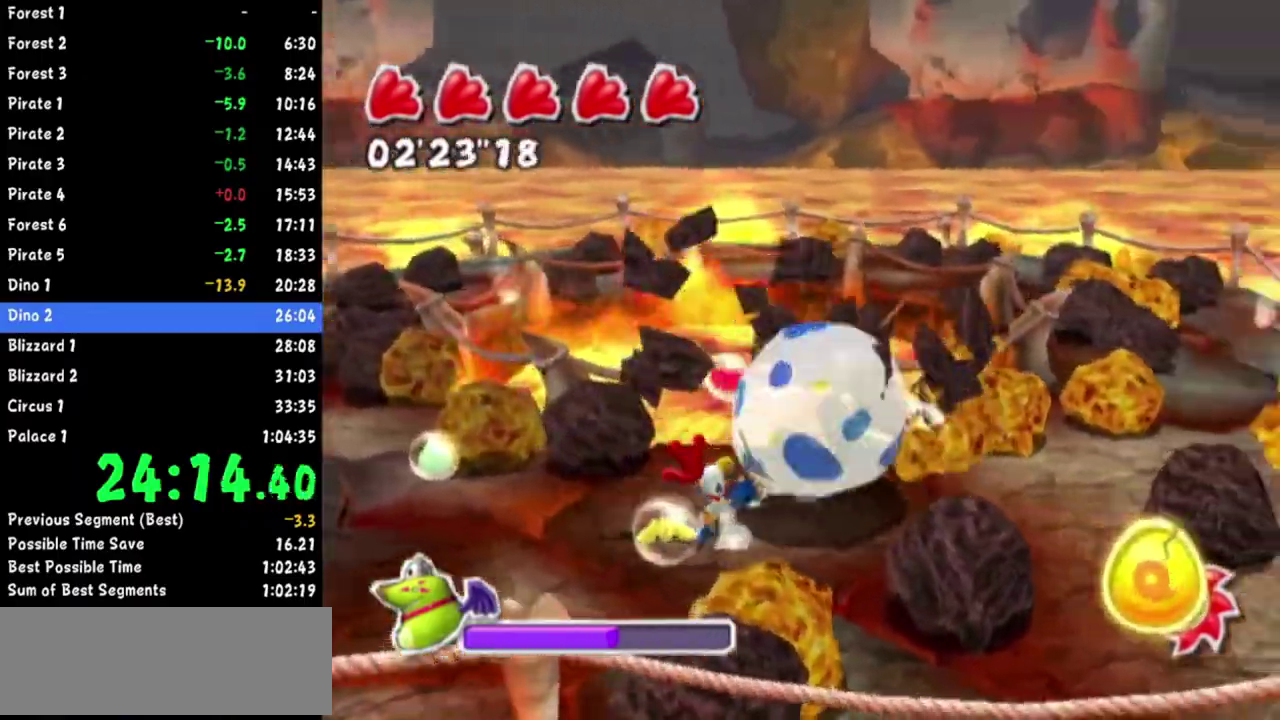
{"buttons": [], "left_stick": "down-right", "right_stick": "up-left"}
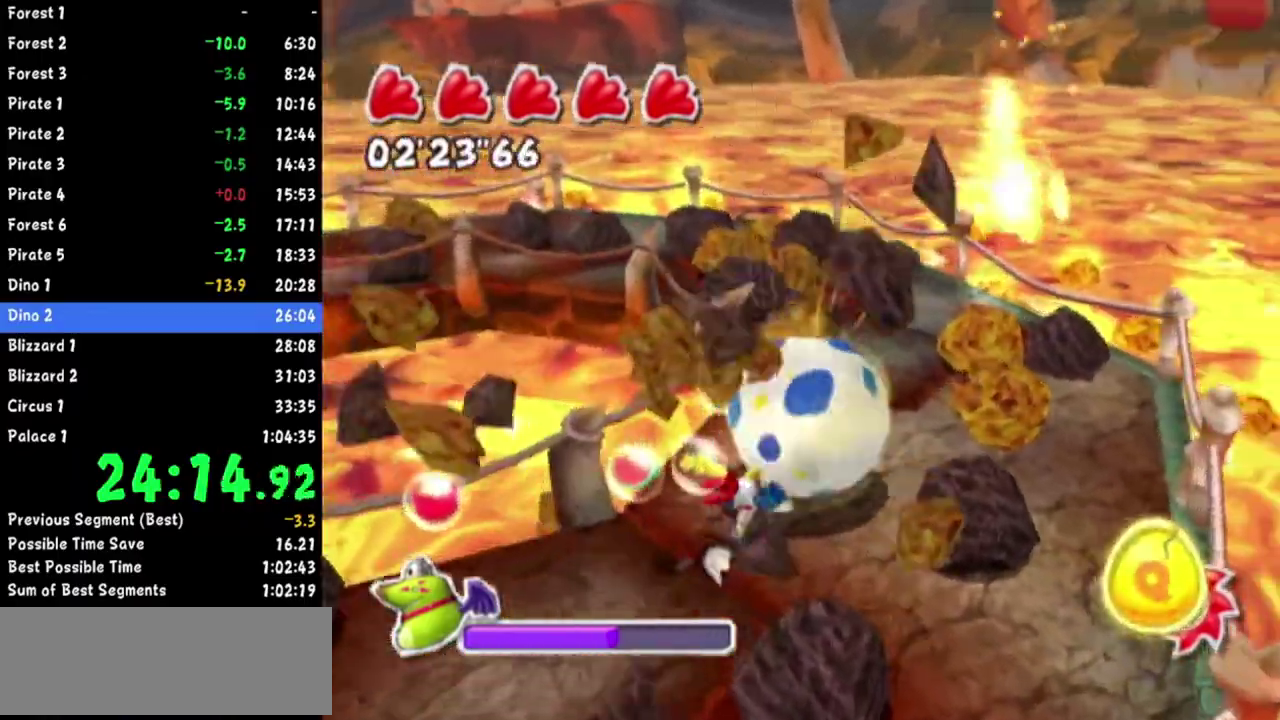
{"buttons": [], "left_stick": "down-right", "right_stick": "up-left"}
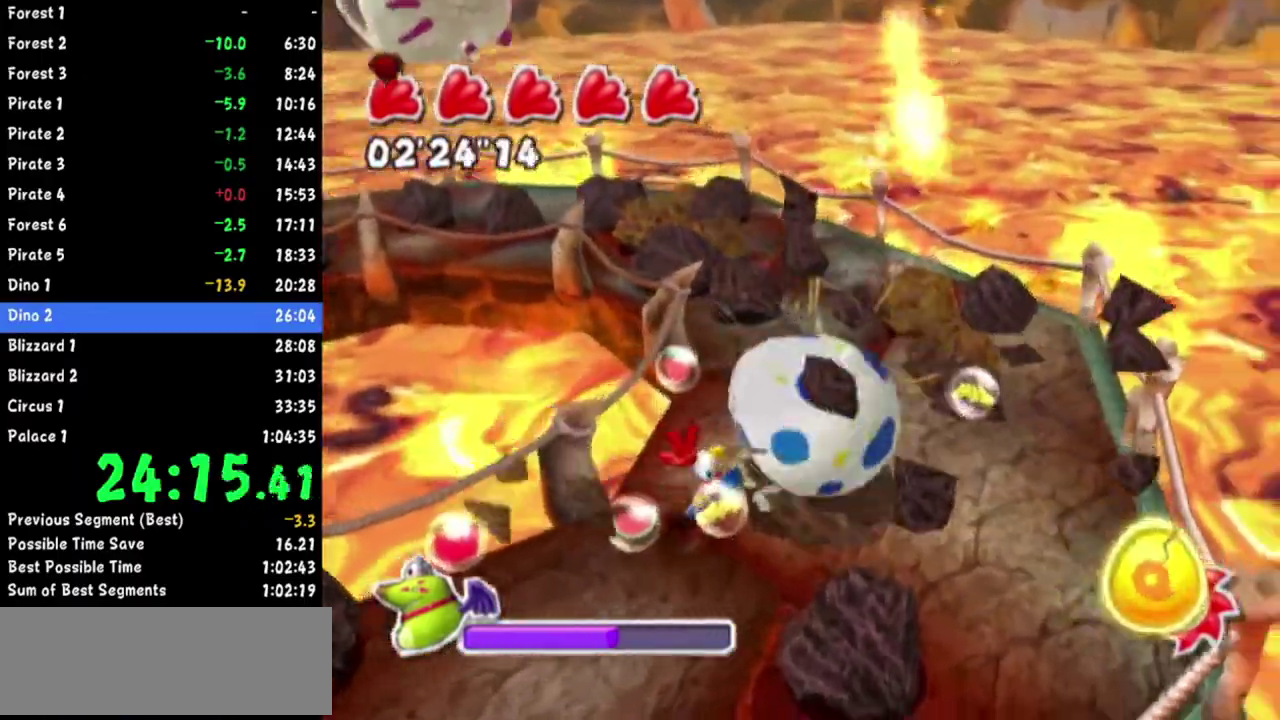
{"buttons": [], "left_stick": "up-right", "right_stick": "left"}
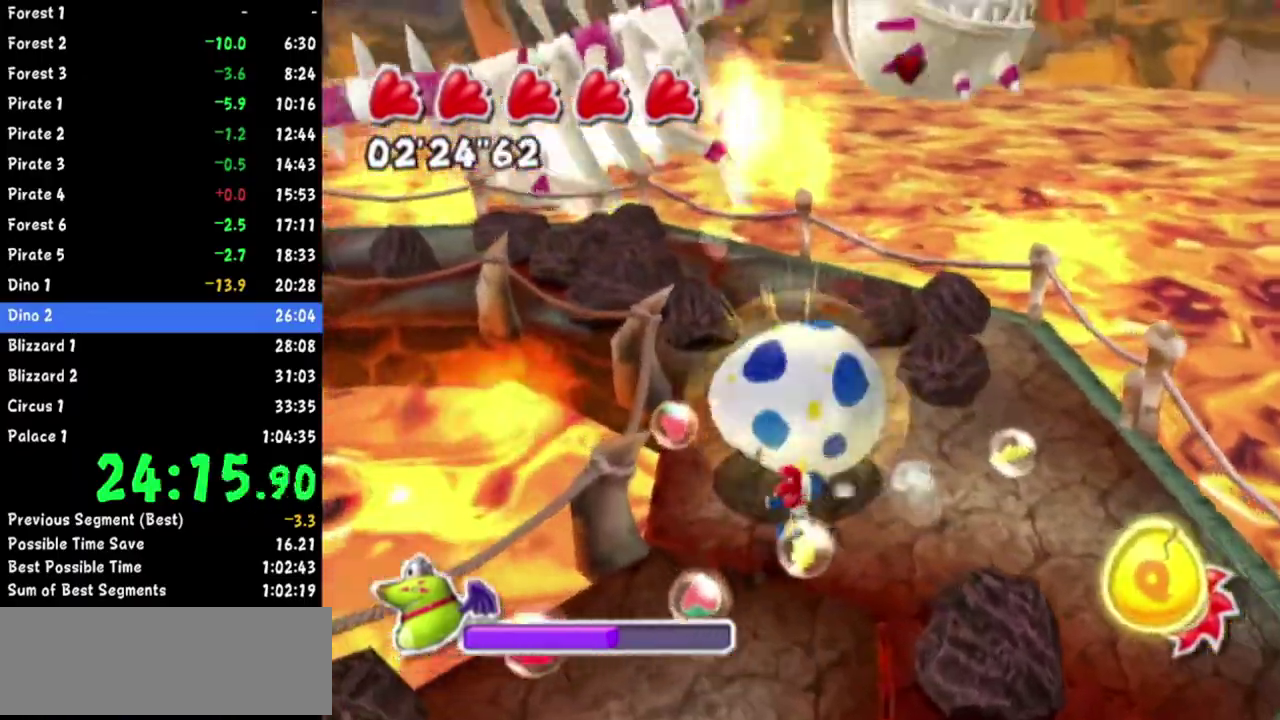
{"buttons": [], "left_stick": "down-right", "right_stick": "center"}
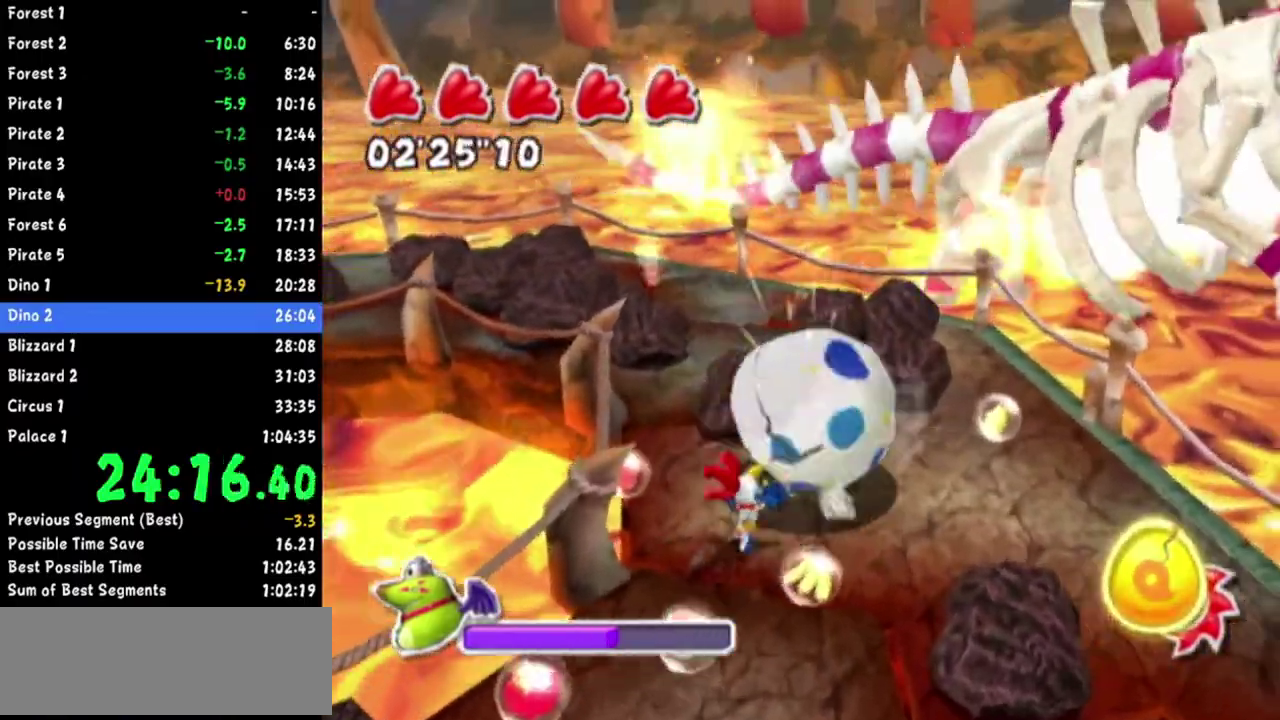
{"buttons": [], "left_stick": "down-left", "right_stick": "center"}